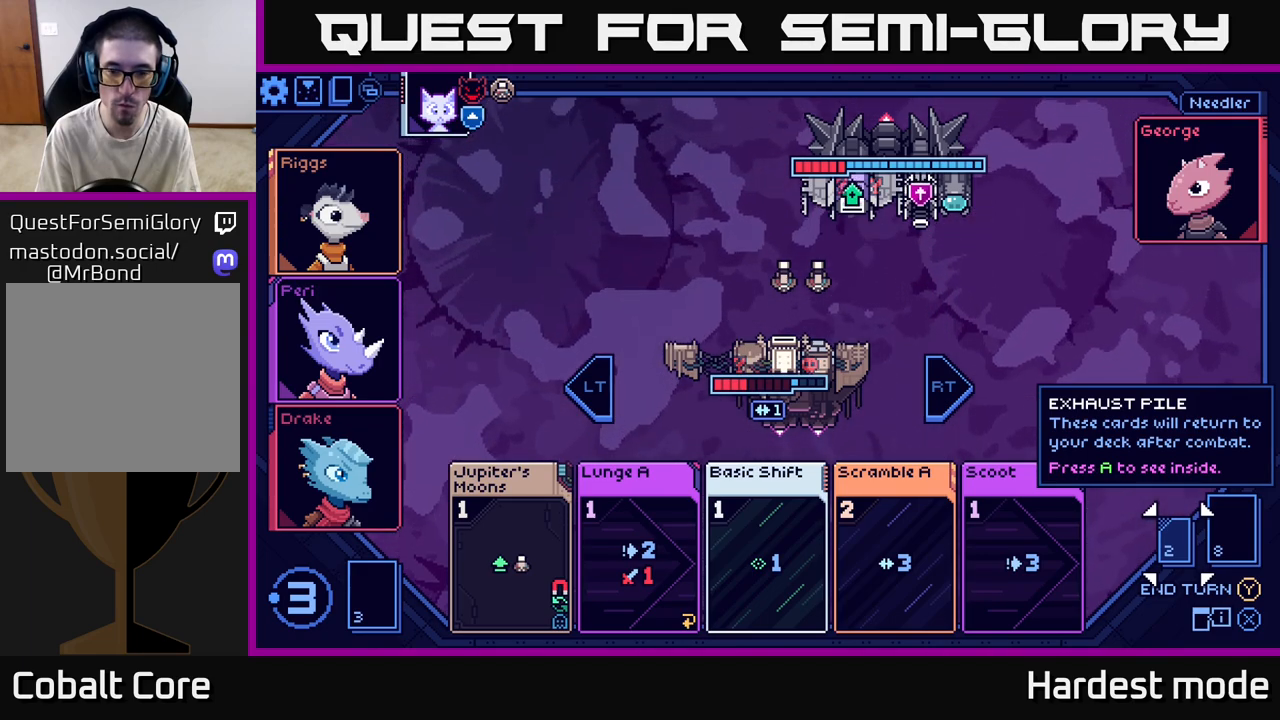
Gameplay with a controller (Xbox layout); each line is a JSON object with the inputs held at the frame after it. "events" lists button and stick changes between this image and that frame as [ms after this image, input, new state], when the widget could be followed in between.
{"buttons": [], "left_stick": "right", "right_stick": "center", "events": [[383, "left_stick", "right"]]}
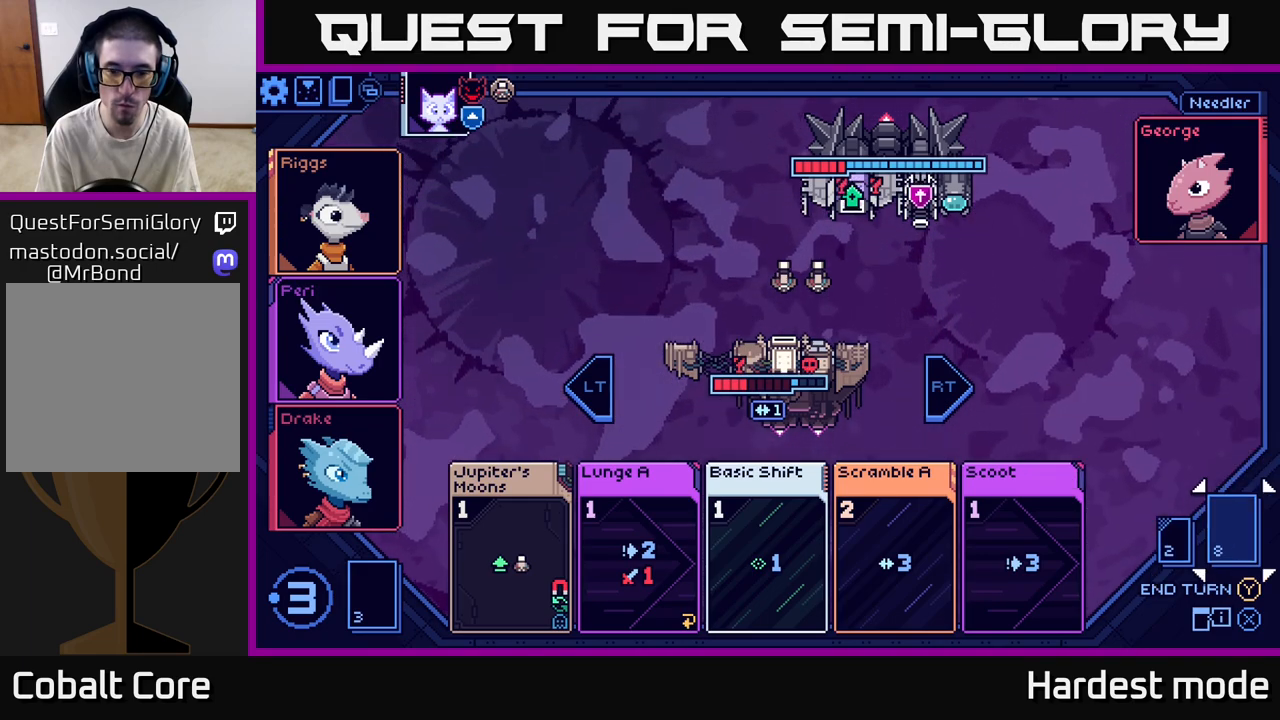
{"buttons": [], "left_stick": "left", "right_stick": "center", "events": [[117, "left_stick", "center"], [400, "left_stick", "left"]]}
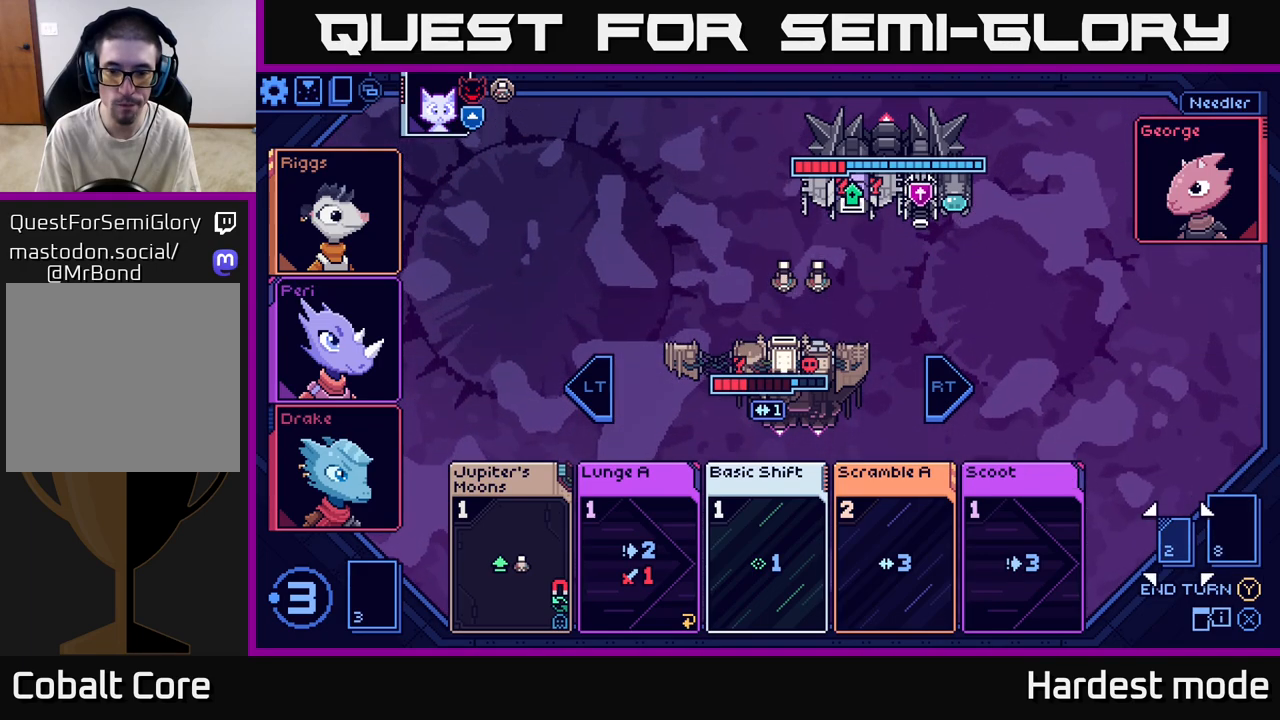
{"buttons": [], "left_stick": "right", "right_stick": "center", "events": [[83, "left_stick", "center"], [450, "left_stick", "right"]]}
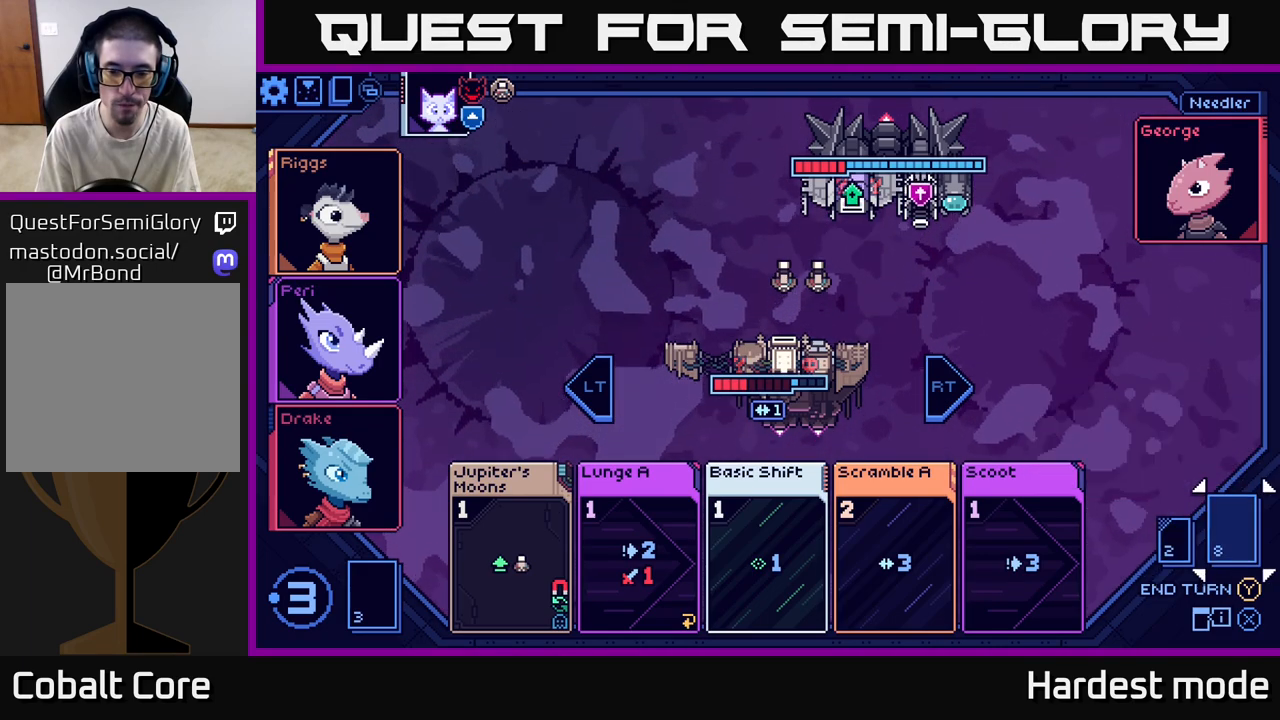
{"buttons": [], "left_stick": "left", "right_stick": "center", "events": [[167, "left_stick", "center"], [467, "left_stick", "left"]]}
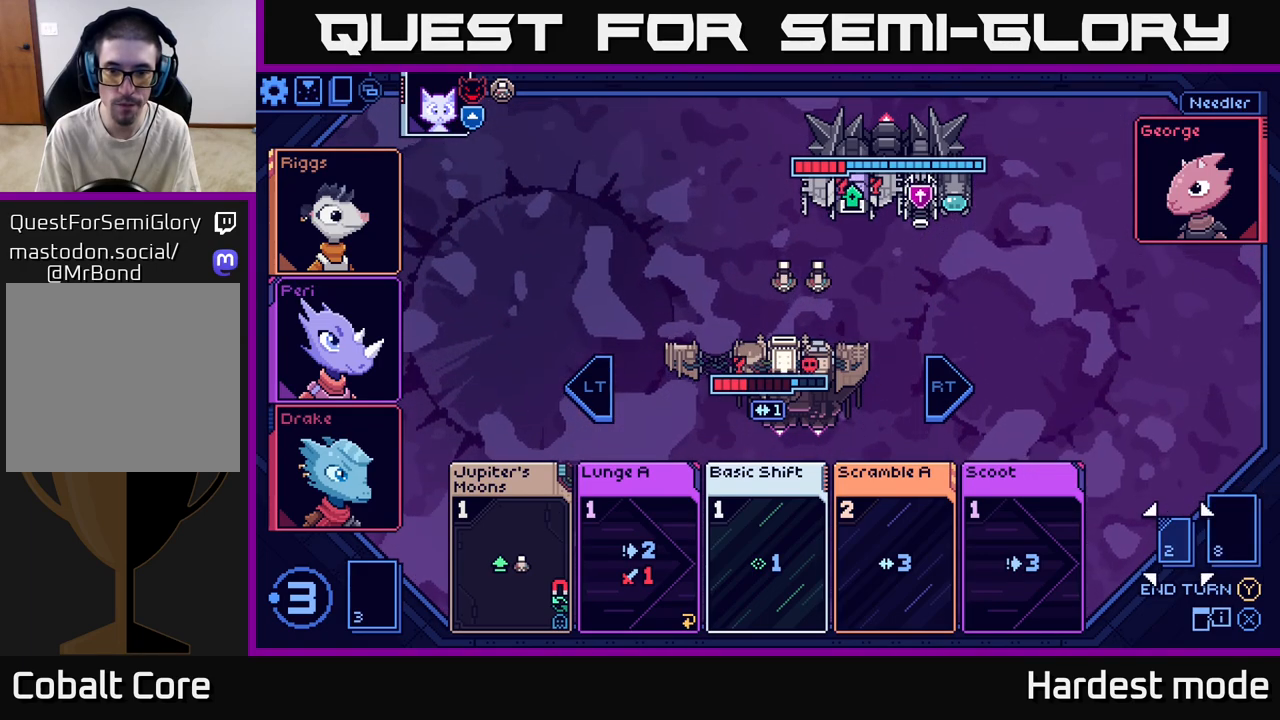
{"buttons": [], "left_stick": "center", "right_stick": "center", "events": [[133, "left_stick", "center"], [250, "left_stick", "left"], [433, "left_stick", "center"]]}
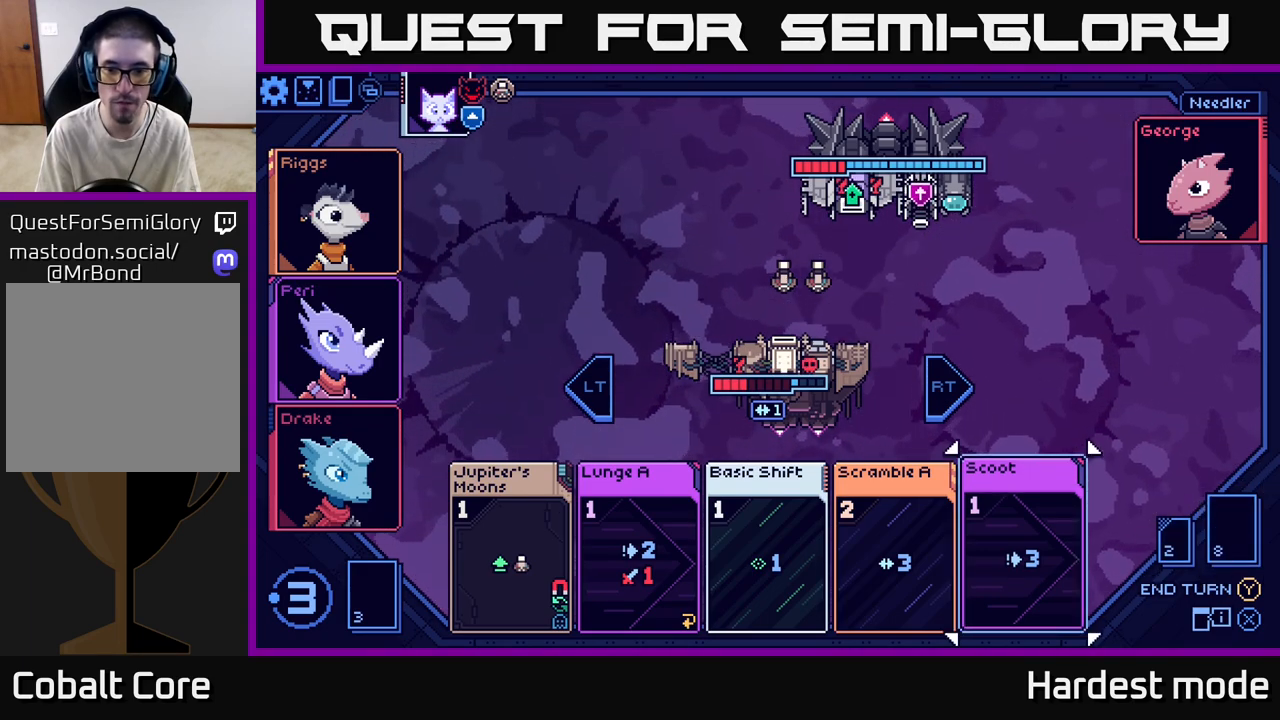
{"buttons": [], "left_stick": "center", "right_stick": "center", "events": [[100, "left_stick", "left"], [283, "left_stick", "center"]]}
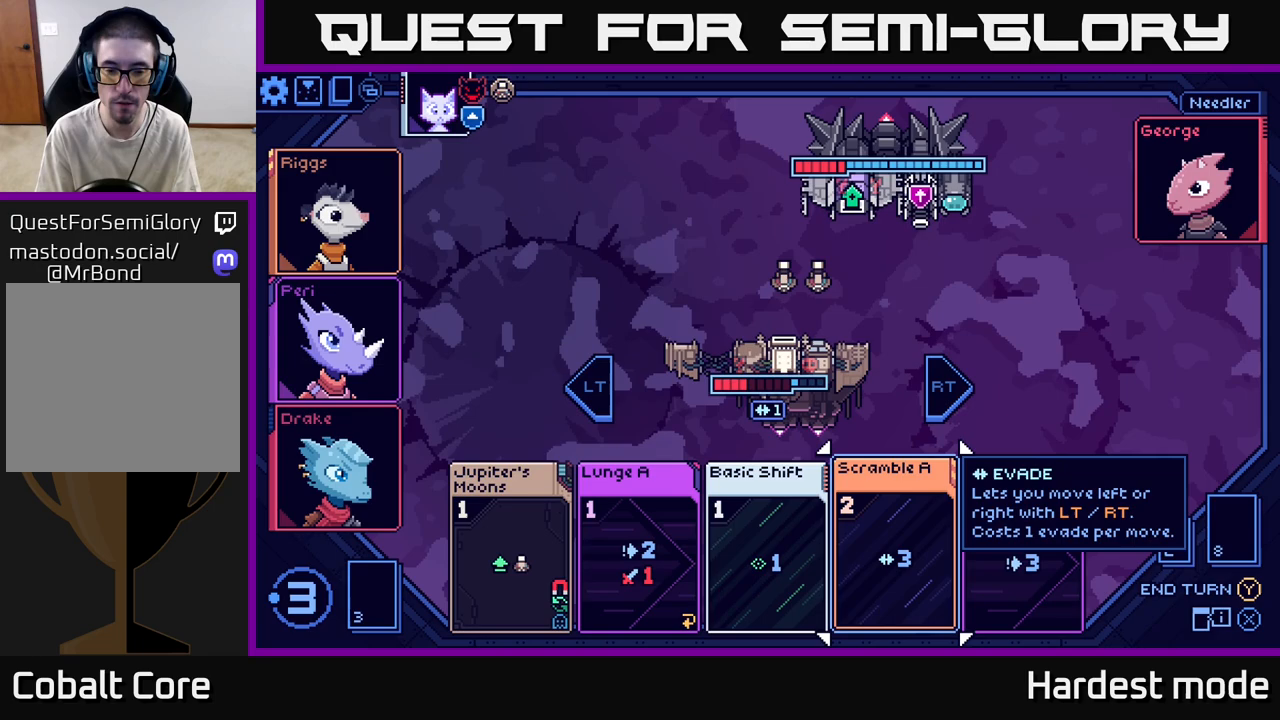
{"buttons": [], "left_stick": "center", "right_stick": "center", "events": []}
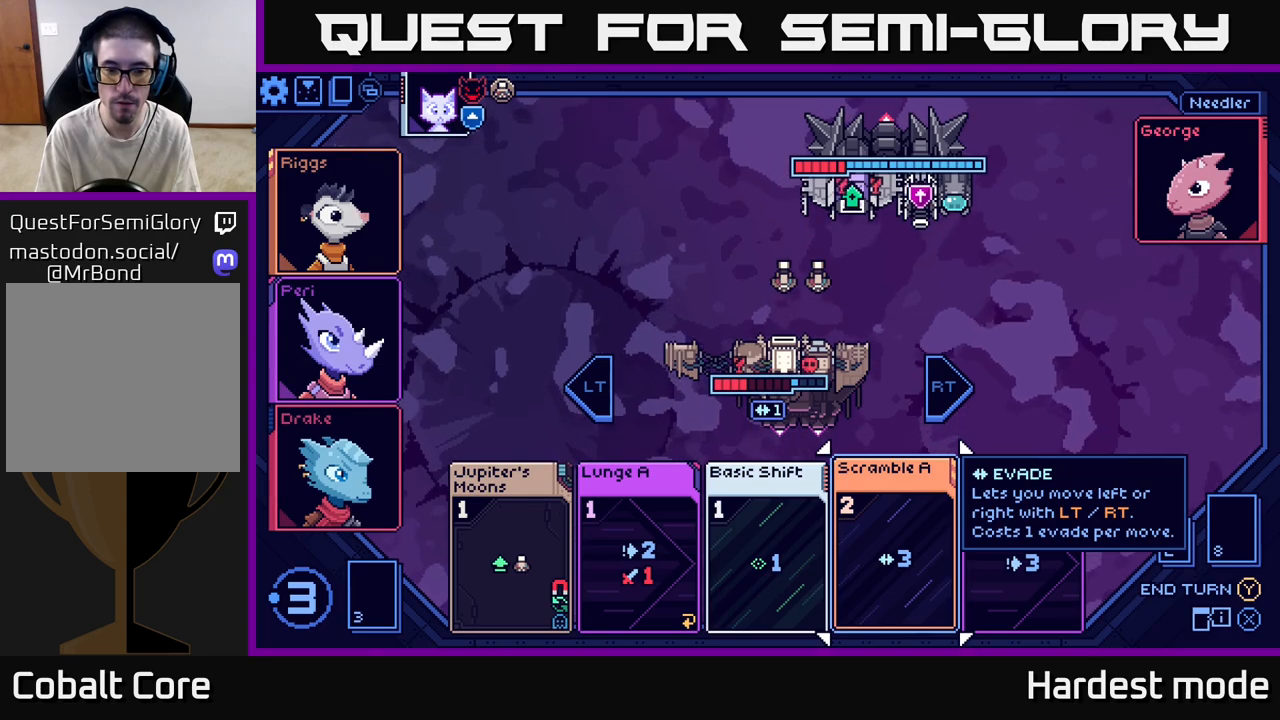
{"buttons": [], "left_stick": "center", "right_stick": "center", "events": []}
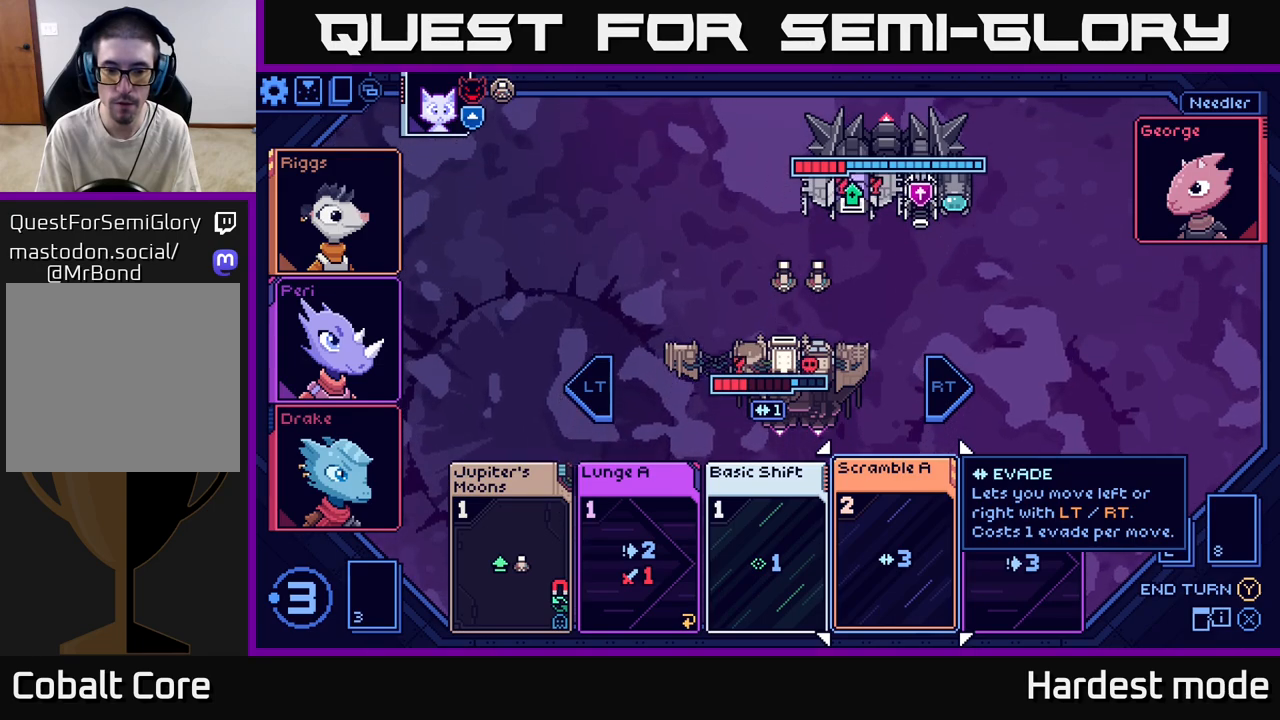
{"buttons": [], "left_stick": "center", "right_stick": "center", "events": [[167, "left_stick", "left"], [383, "left_stick", "center"]]}
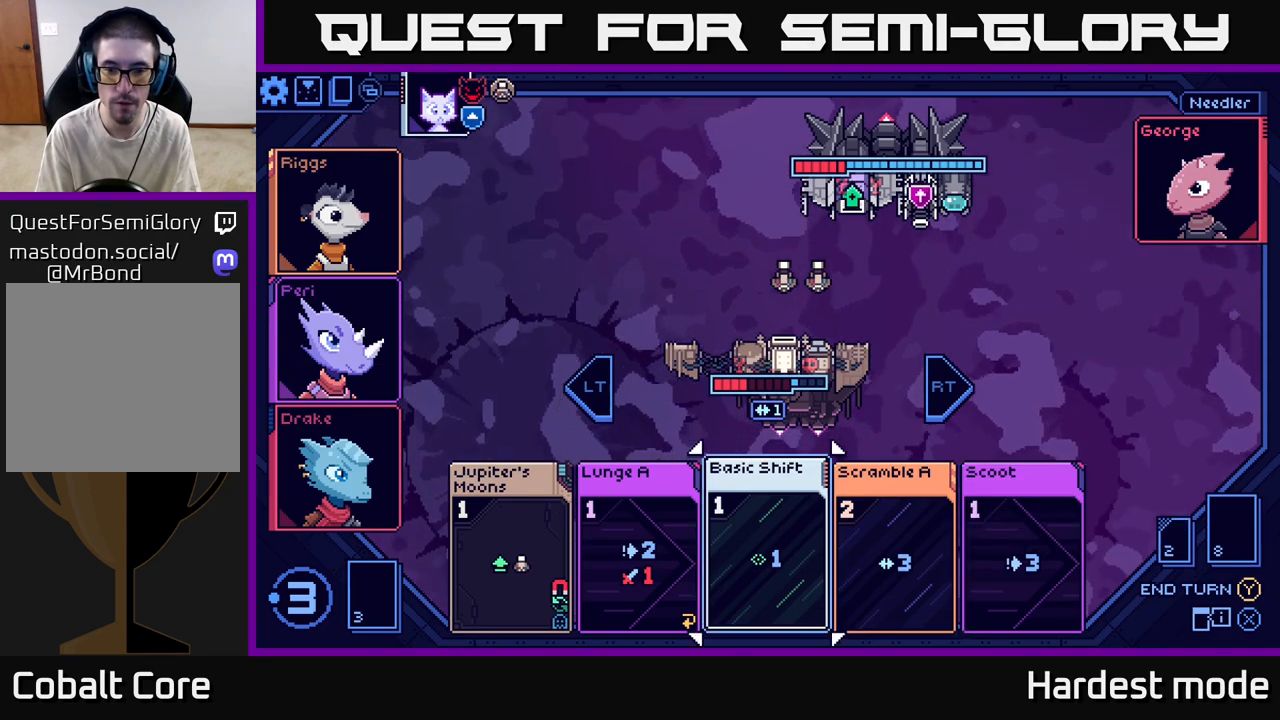
{"buttons": [], "left_stick": "center", "right_stick": "center", "events": []}
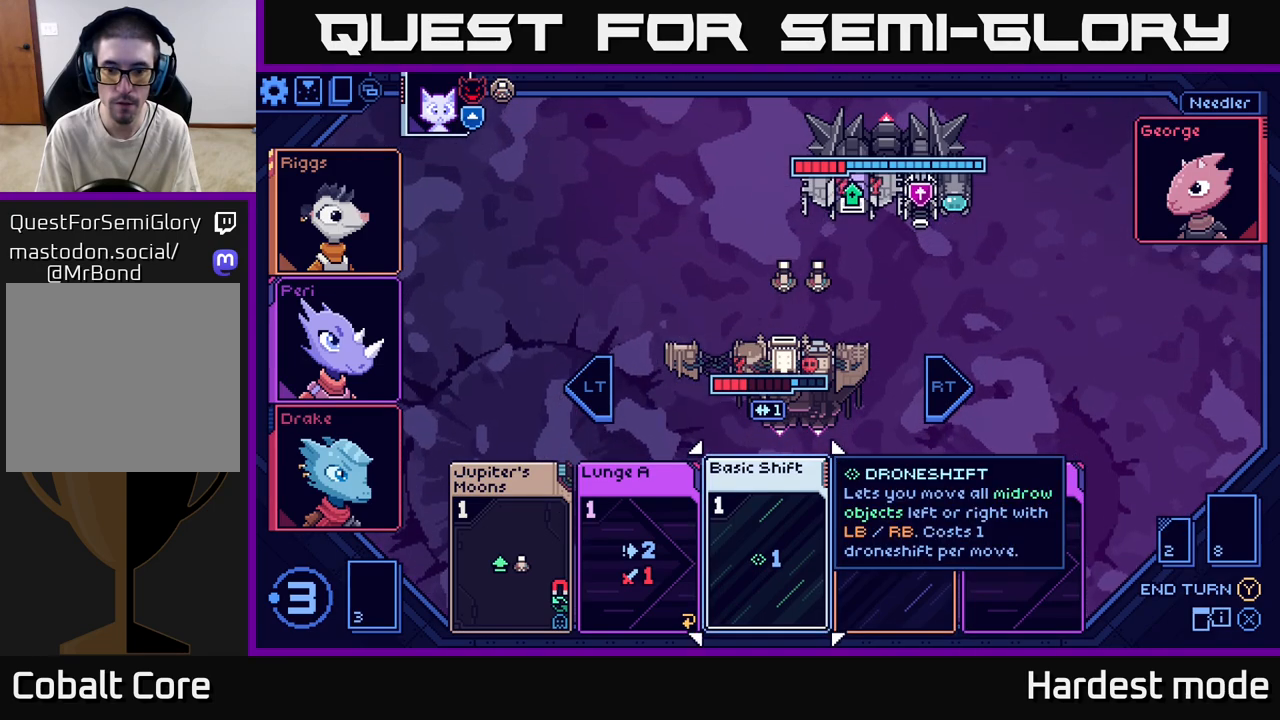
{"buttons": [], "left_stick": "center", "right_stick": "center", "events": [[117, "left_stick", "right"], [350, "left_stick", "center"]]}
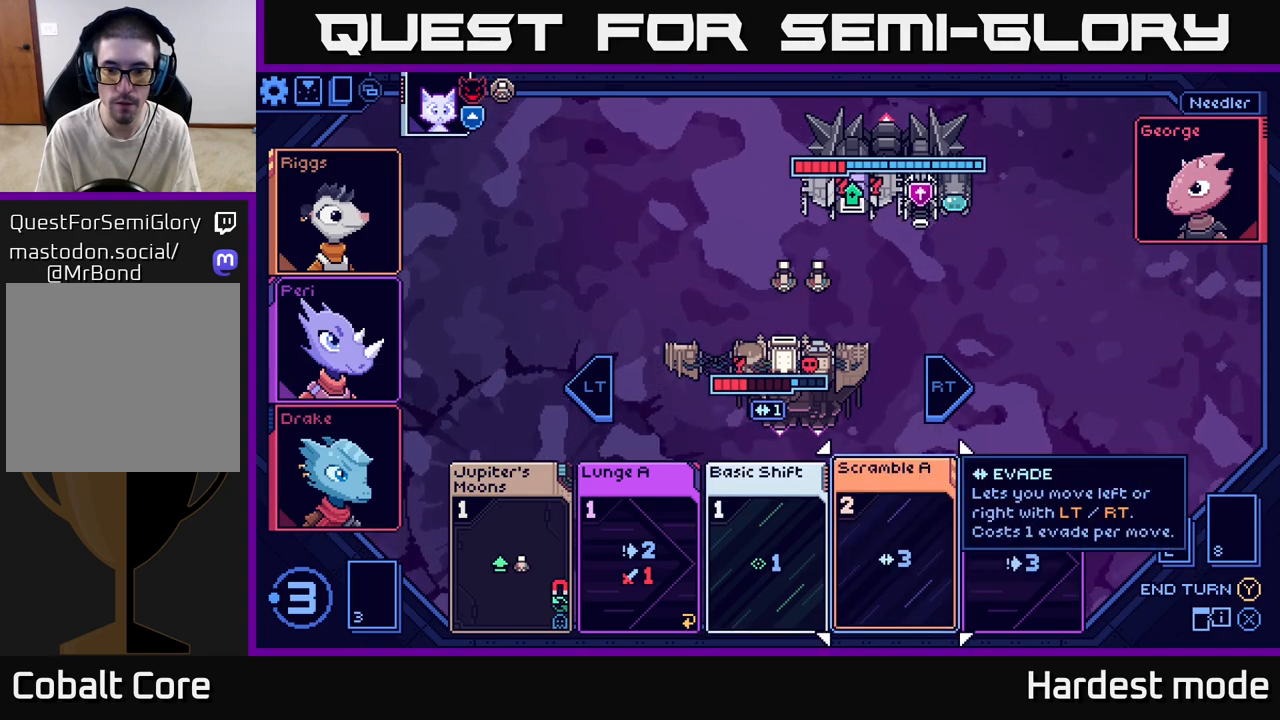
{"buttons": [], "left_stick": "center", "right_stick": "center", "events": [[183, "left_stick", "right"], [417, "left_stick", "center"]]}
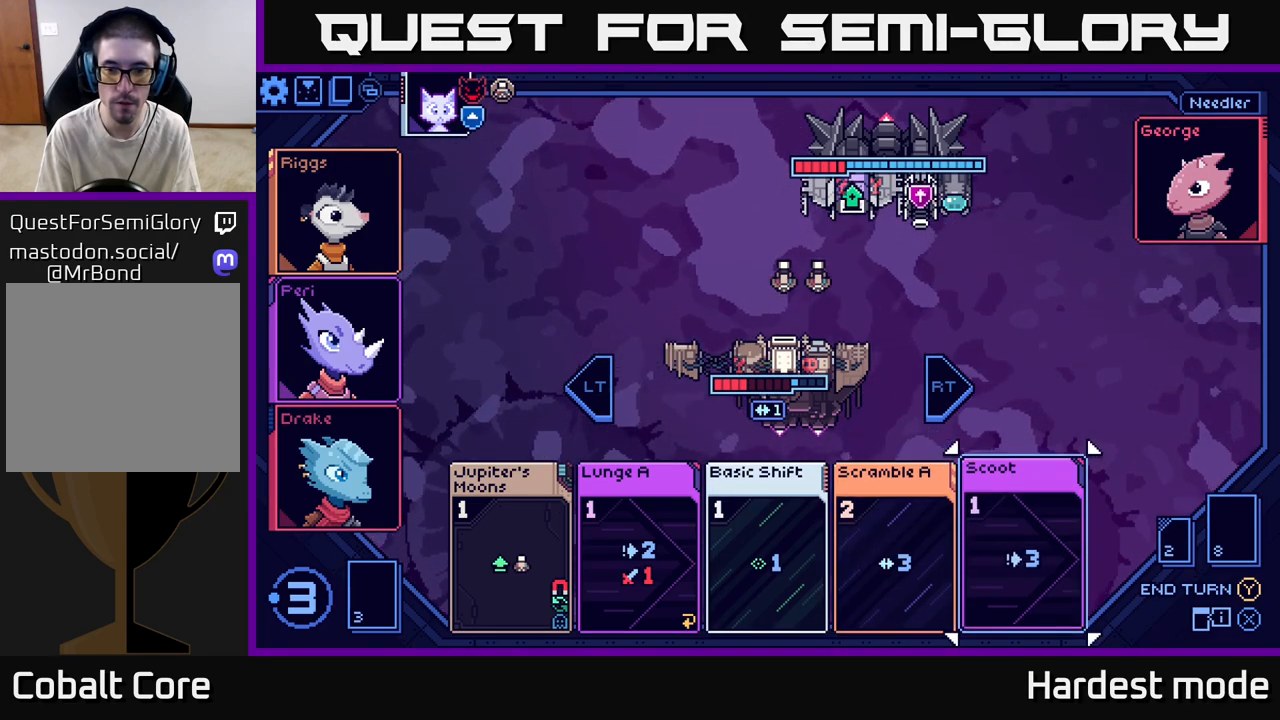
{"buttons": [], "left_stick": "center", "right_stick": "center", "events": []}
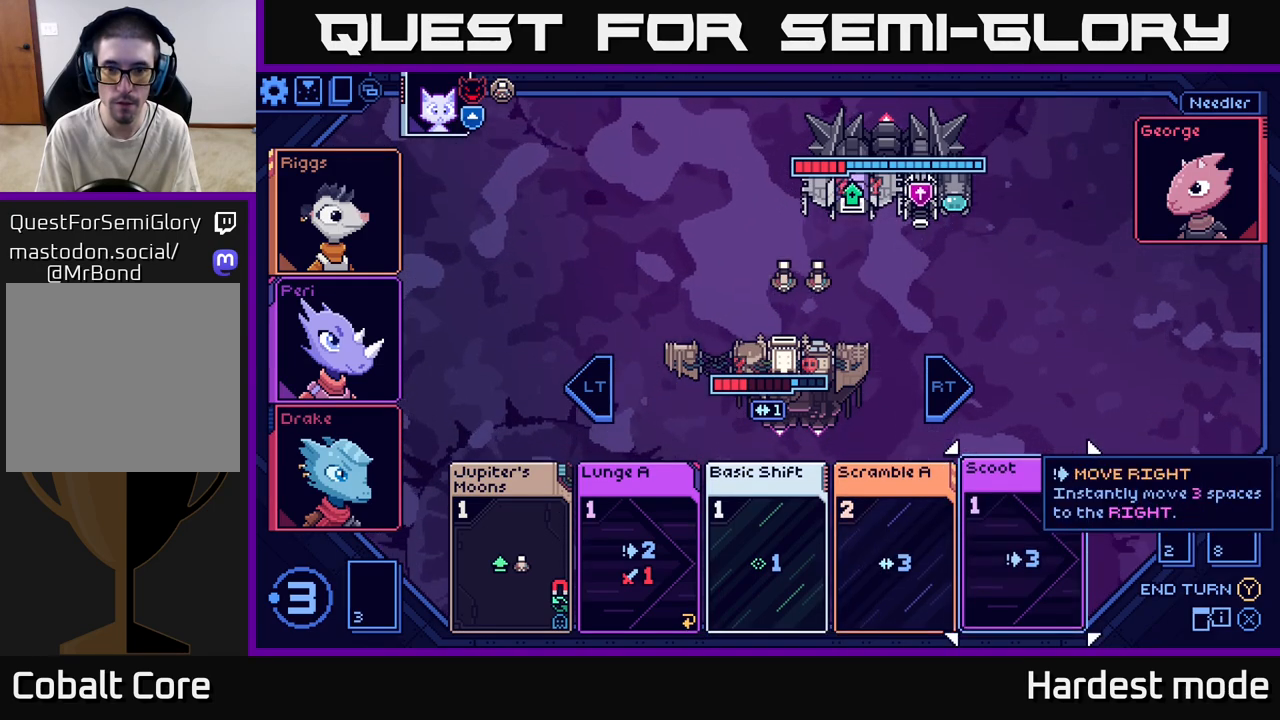
{"buttons": [], "left_stick": "center", "right_stick": "center", "events": []}
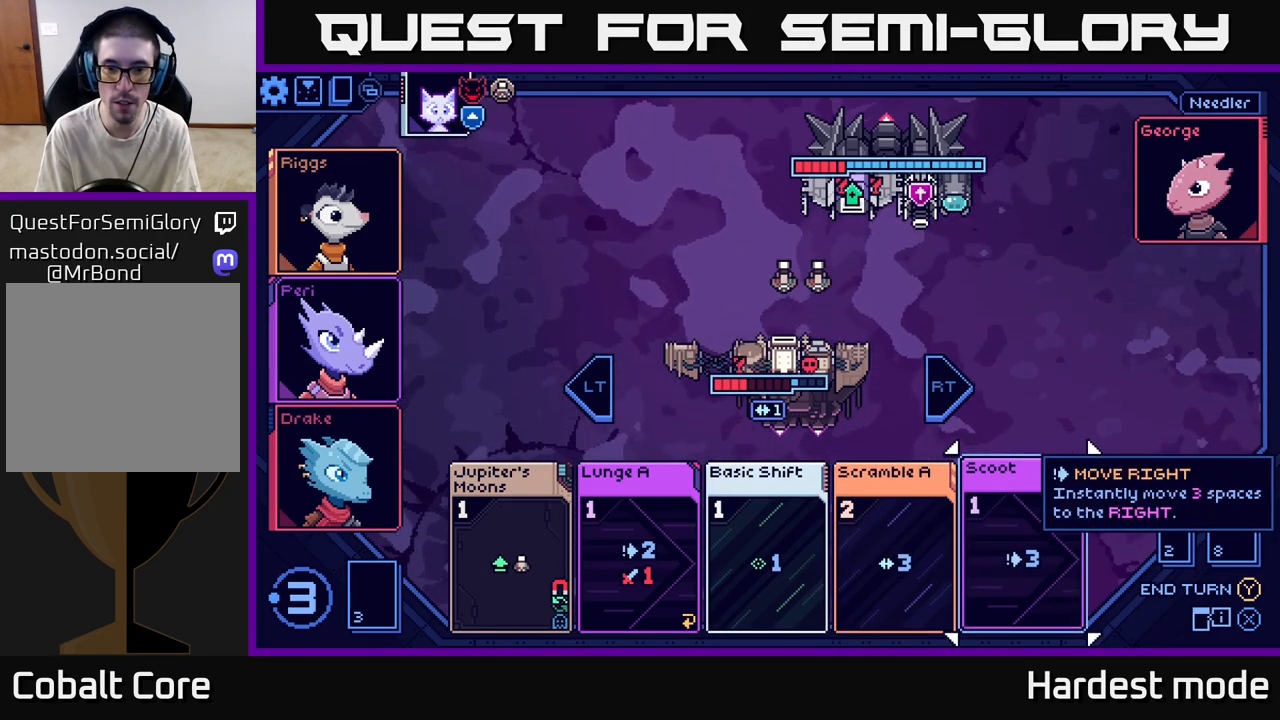
{"buttons": [], "left_stick": "center", "right_stick": "center", "events": []}
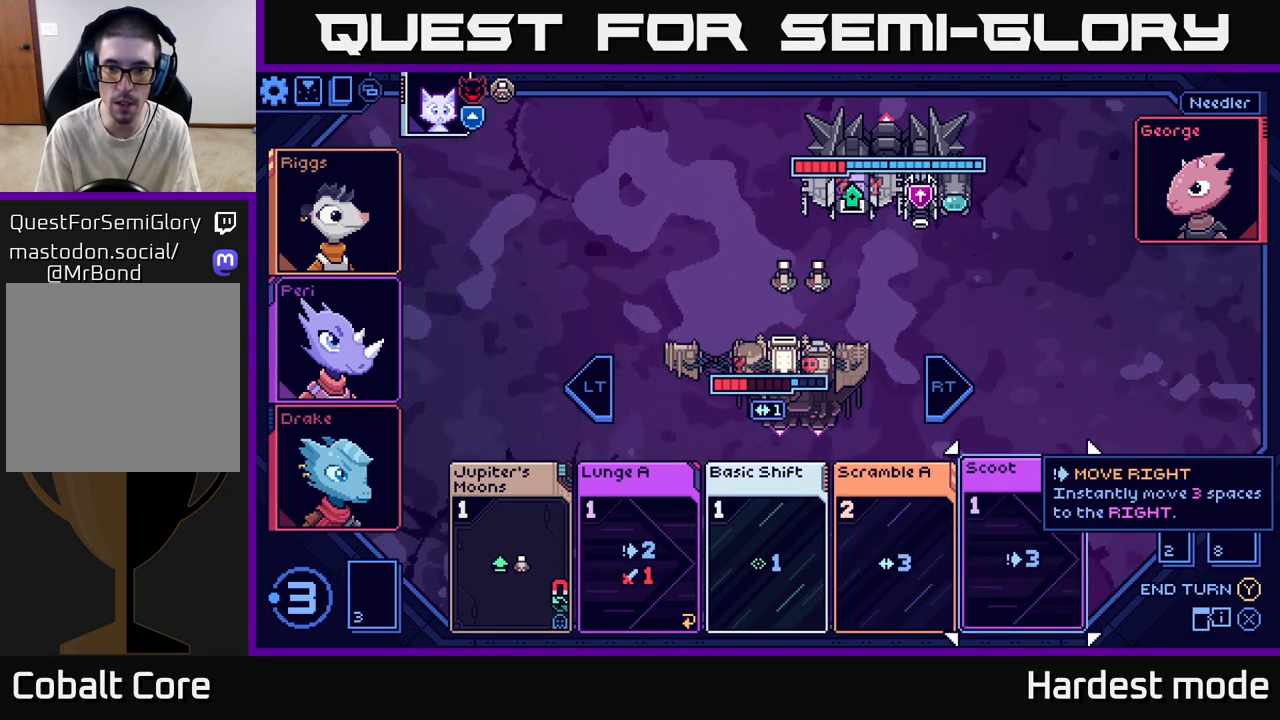
{"buttons": [], "left_stick": "center", "right_stick": "center", "events": []}
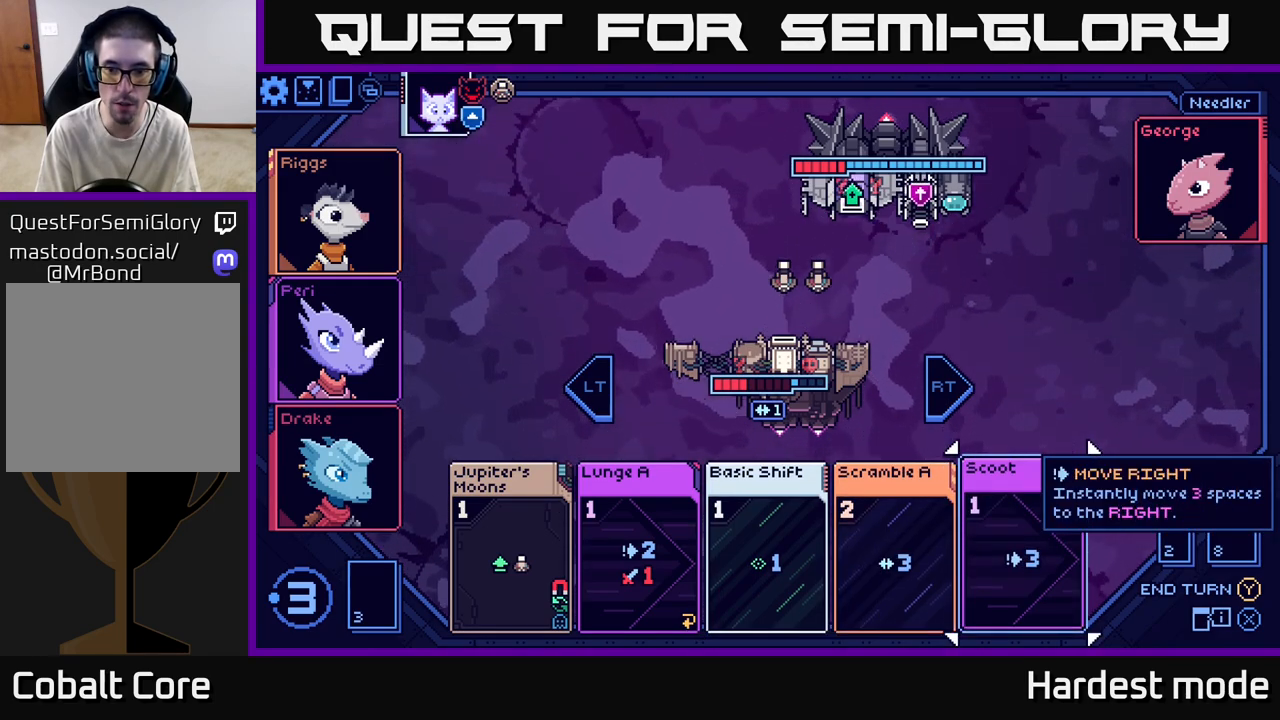
{"buttons": [], "left_stick": "right", "right_stick": "center", "events": [[150, "left_stick", "left"], [350, "left_stick", "center"], [400, "left_stick", "right"]]}
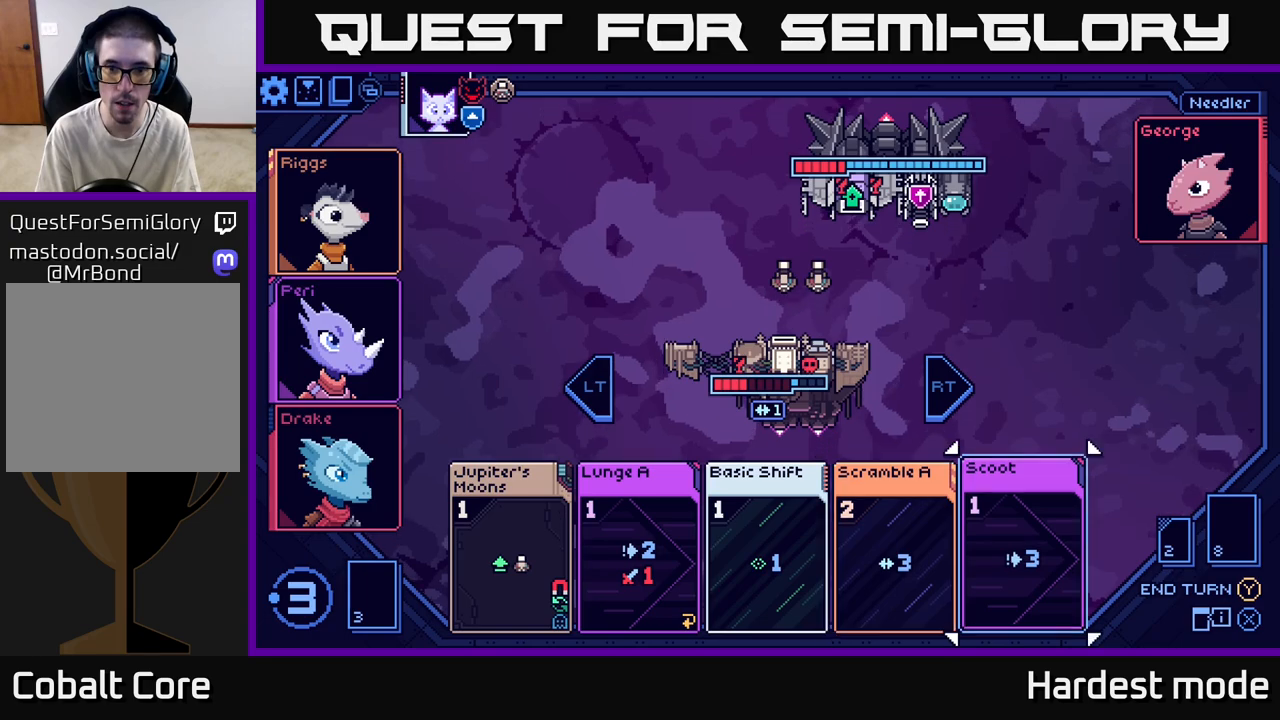
{"buttons": [], "left_stick": "center", "right_stick": "center", "events": [[117, "left_stick", "center"]]}
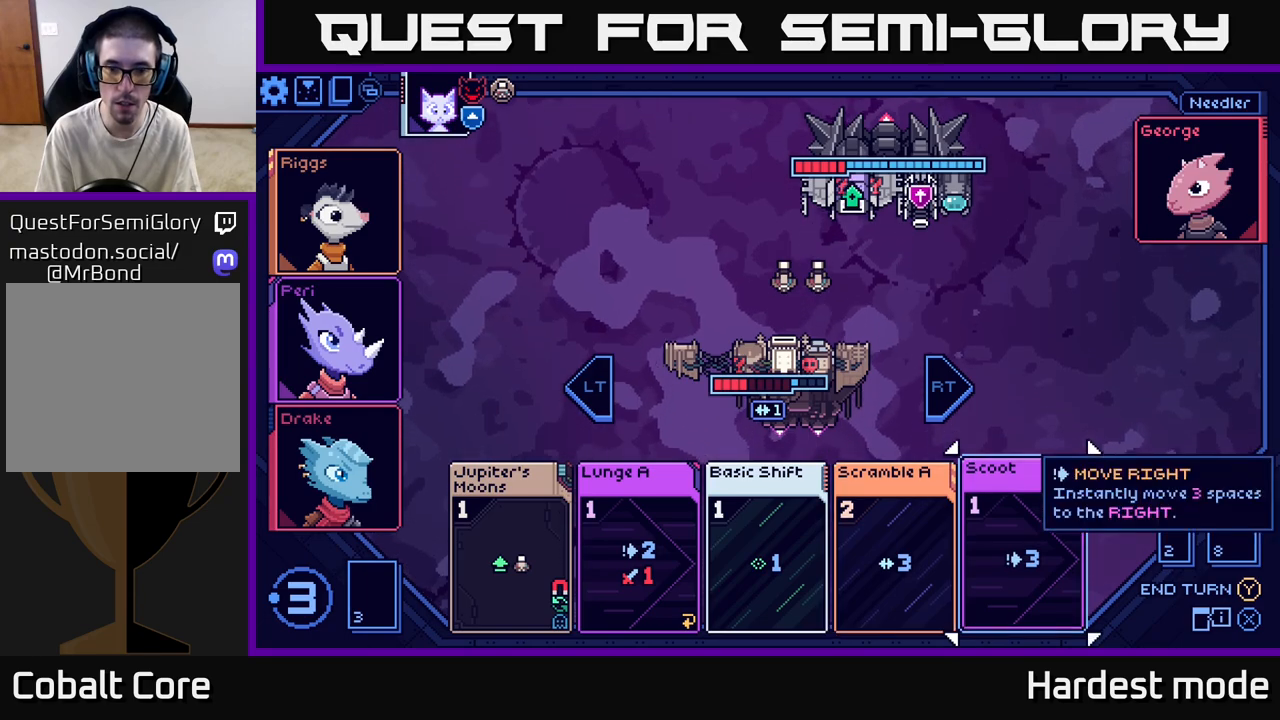
{"buttons": [], "left_stick": "center", "right_stick": "center", "events": []}
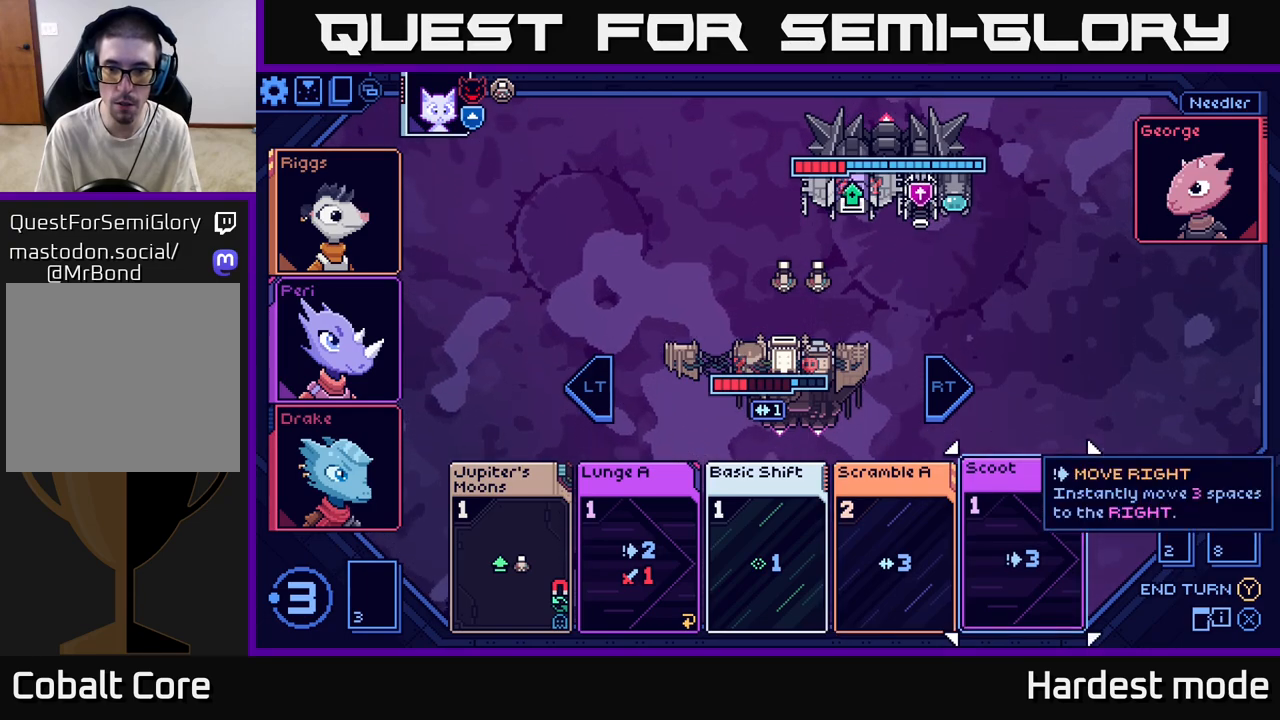
{"buttons": [], "left_stick": "right", "right_stick": "center", "events": [[167, "left_stick", "left"], [350, "left_stick", "center"], [400, "left_stick", "right"]]}
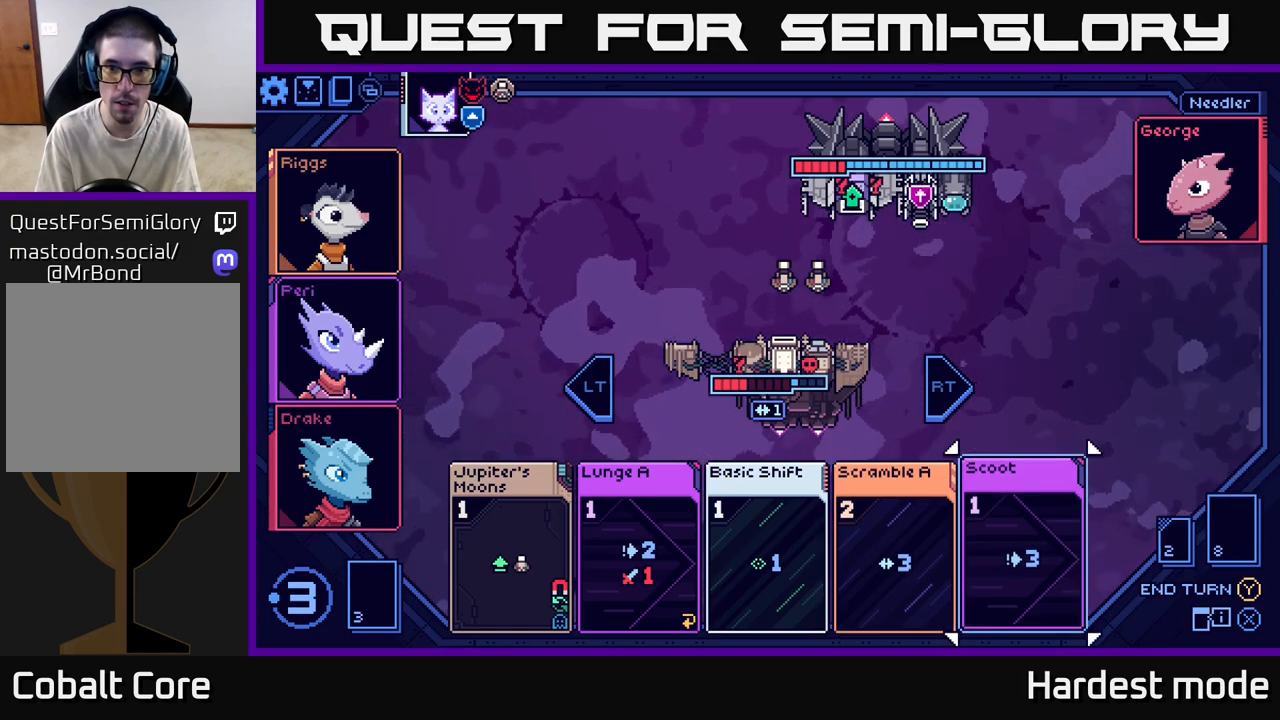
{"buttons": [], "left_stick": "center", "right_stick": "center", "events": [[100, "left_stick", "center"]]}
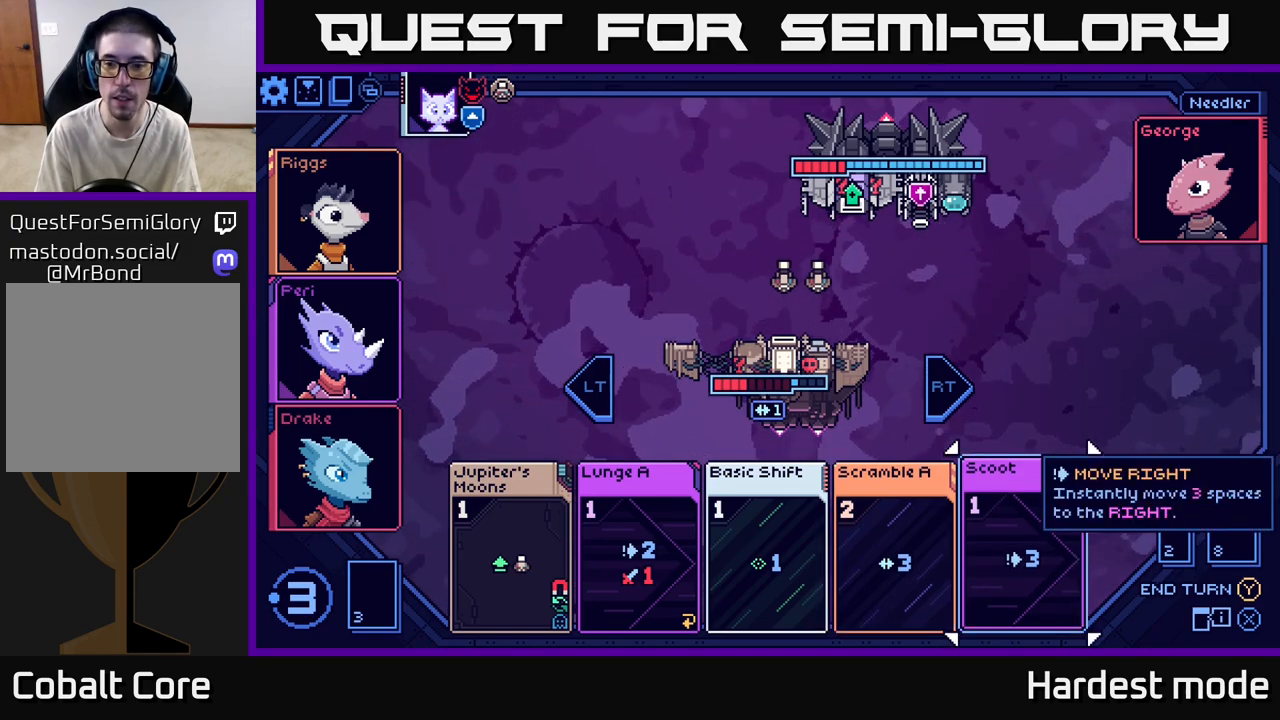
{"buttons": ["A"], "left_stick": "center", "right_stick": "center", "events": [[500, "A", "down"]]}
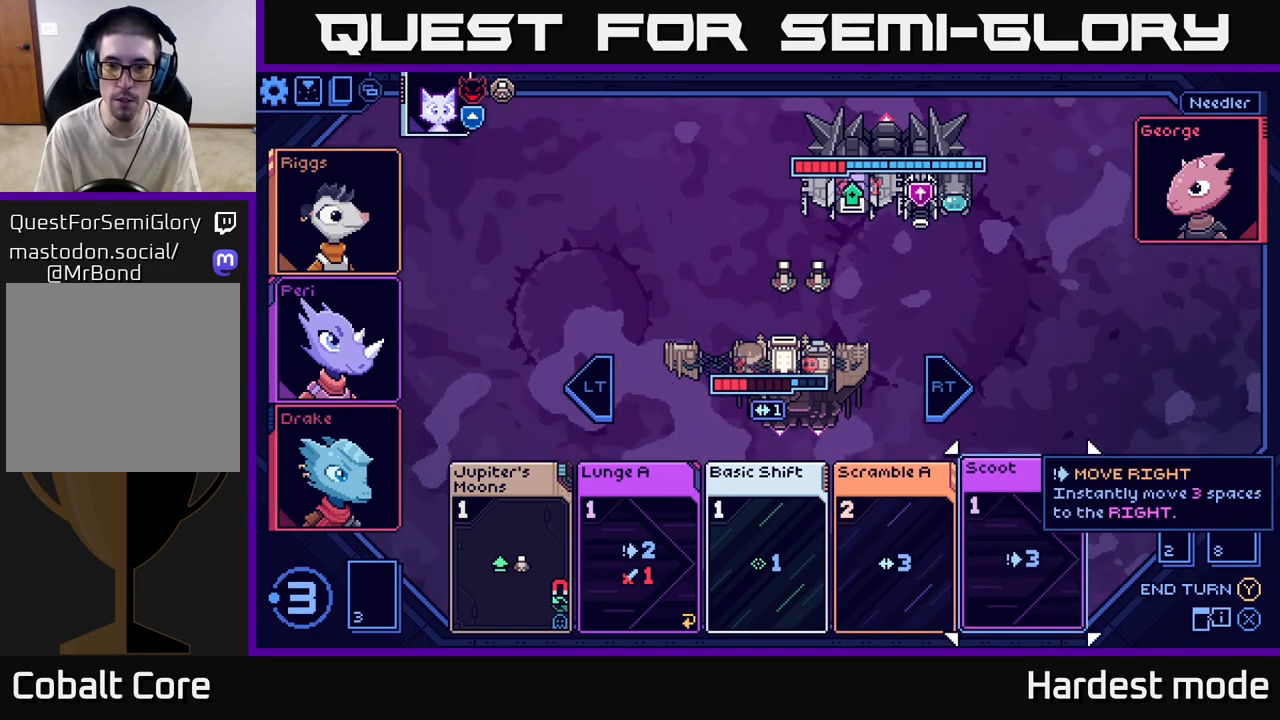
{"buttons": [], "left_stick": "left", "right_stick": "center", "events": [[83, "A", "up"], [450, "left_stick", "left"]]}
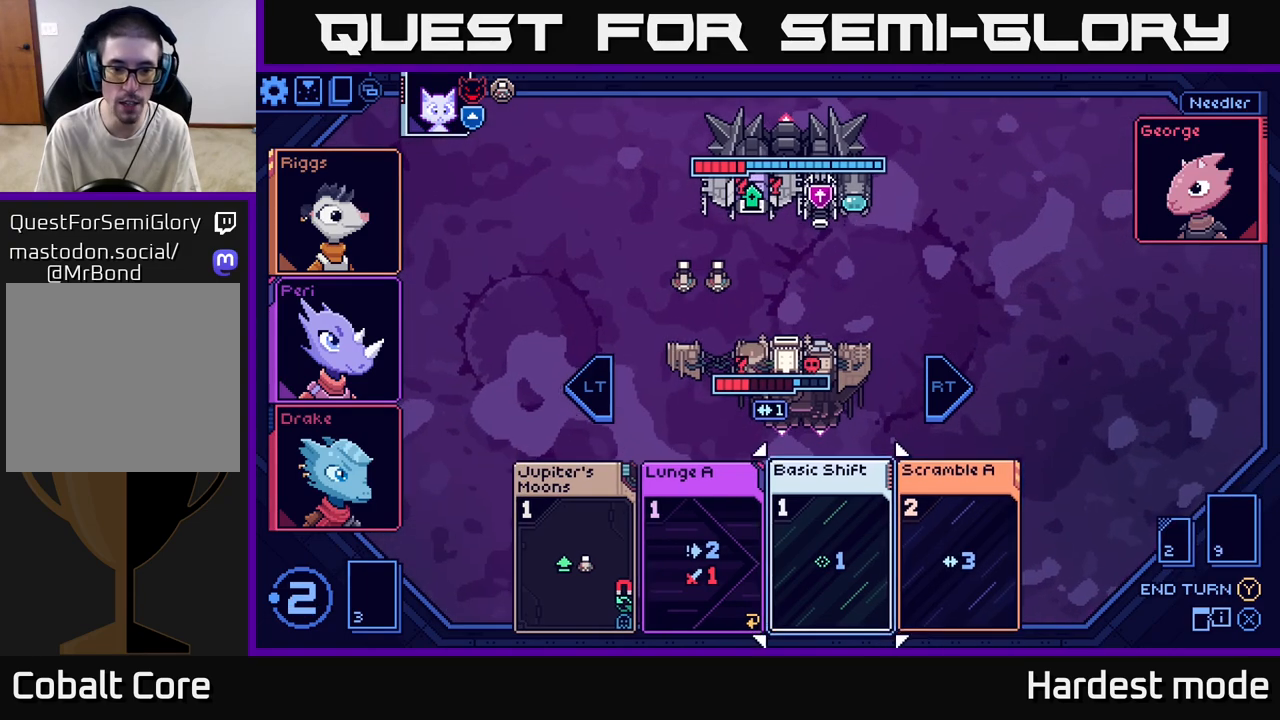
{"buttons": [], "left_stick": "left", "right_stick": "center", "events": [[150, "left_stick", "center"], [217, "left_stick", "left"], [417, "left_stick", "center"], [483, "left_stick", "left"]]}
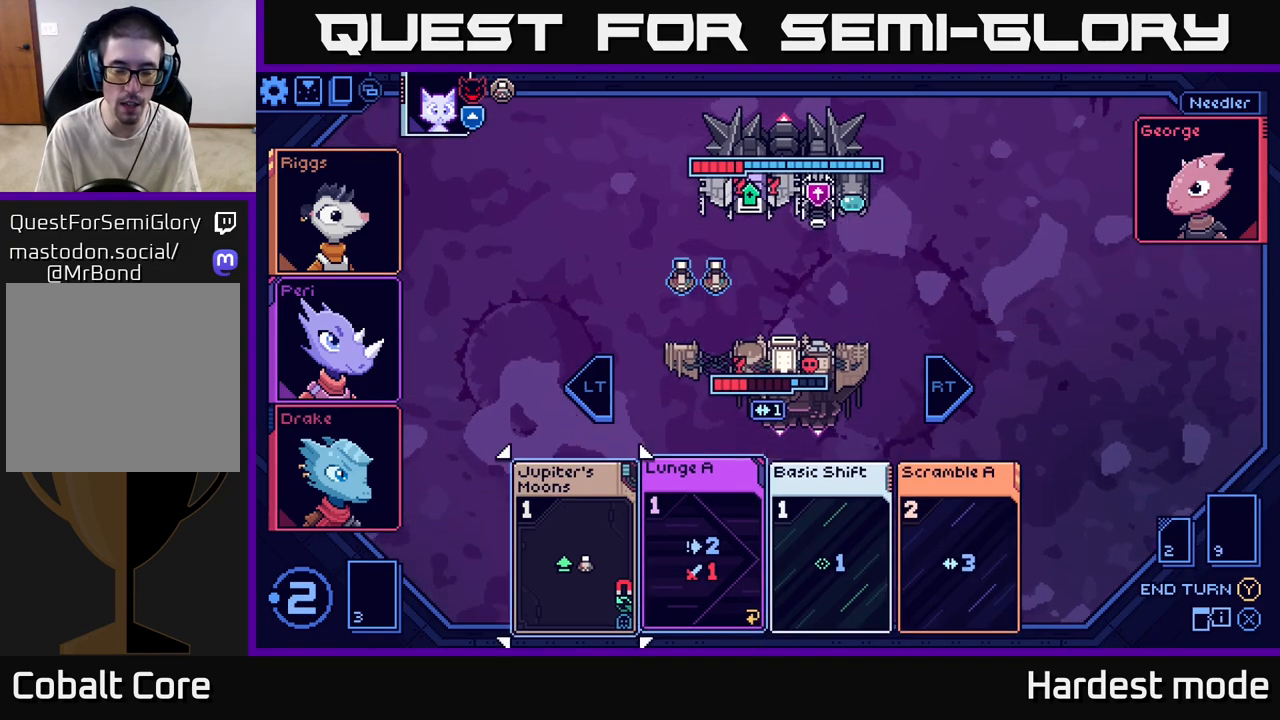
{"buttons": [], "left_stick": "center", "right_stick": "center", "events": [[183, "left_stick", "center"], [233, "A", "down"], [317, "A", "up"]]}
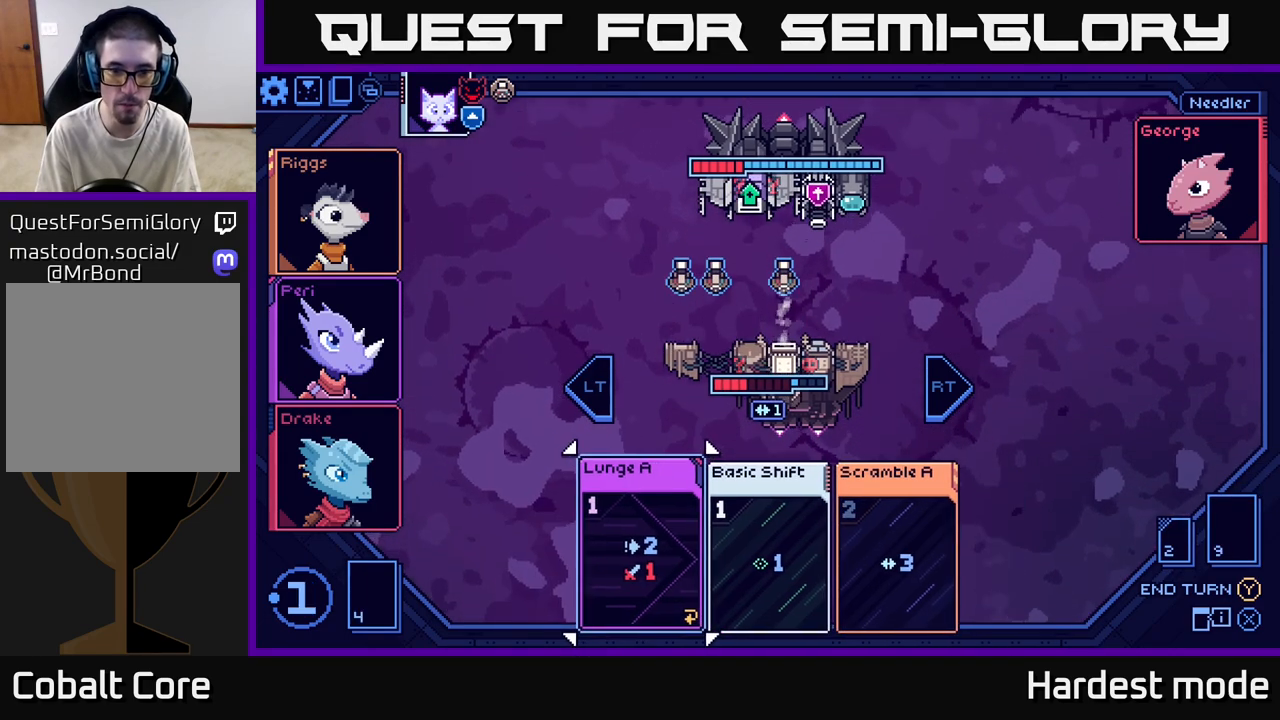
{"buttons": [], "left_stick": "center", "right_stick": "center", "events": []}
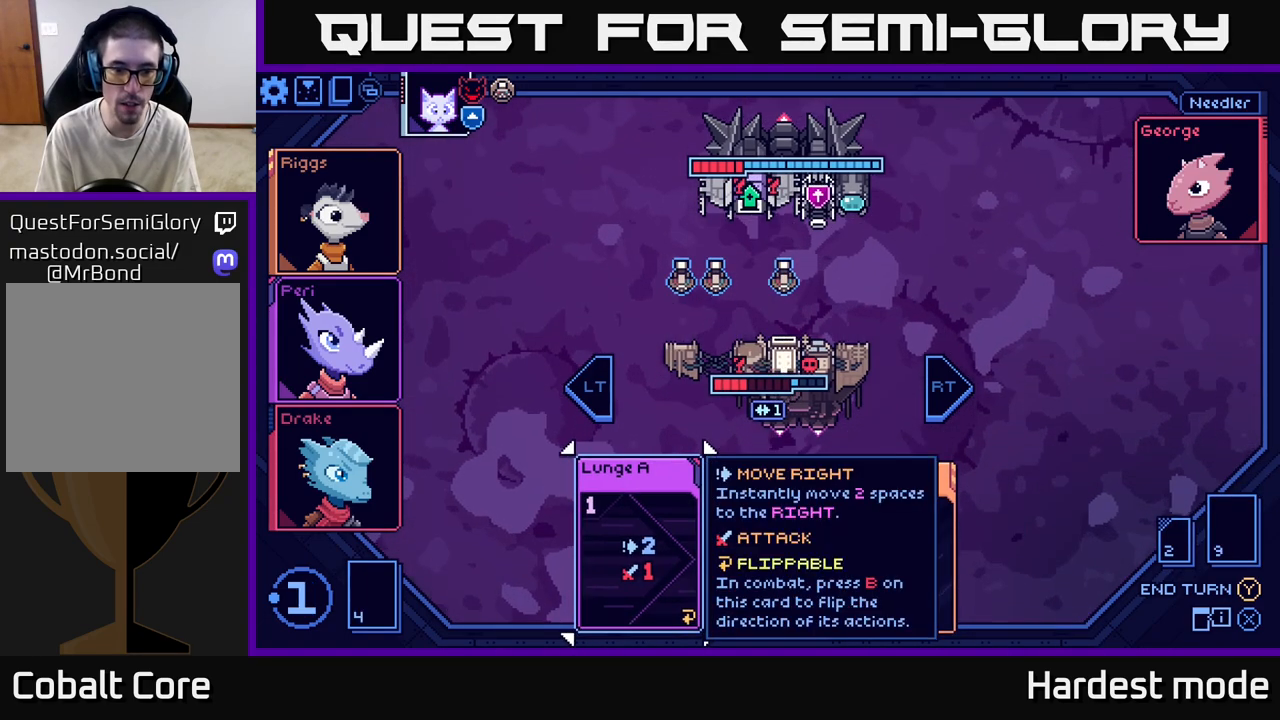
{"buttons": [], "left_stick": "center", "right_stick": "center", "events": [[50, "left_stick", "right"], [233, "left_stick", "center"], [333, "left_stick", "left"], [500, "left_stick", "center"]]}
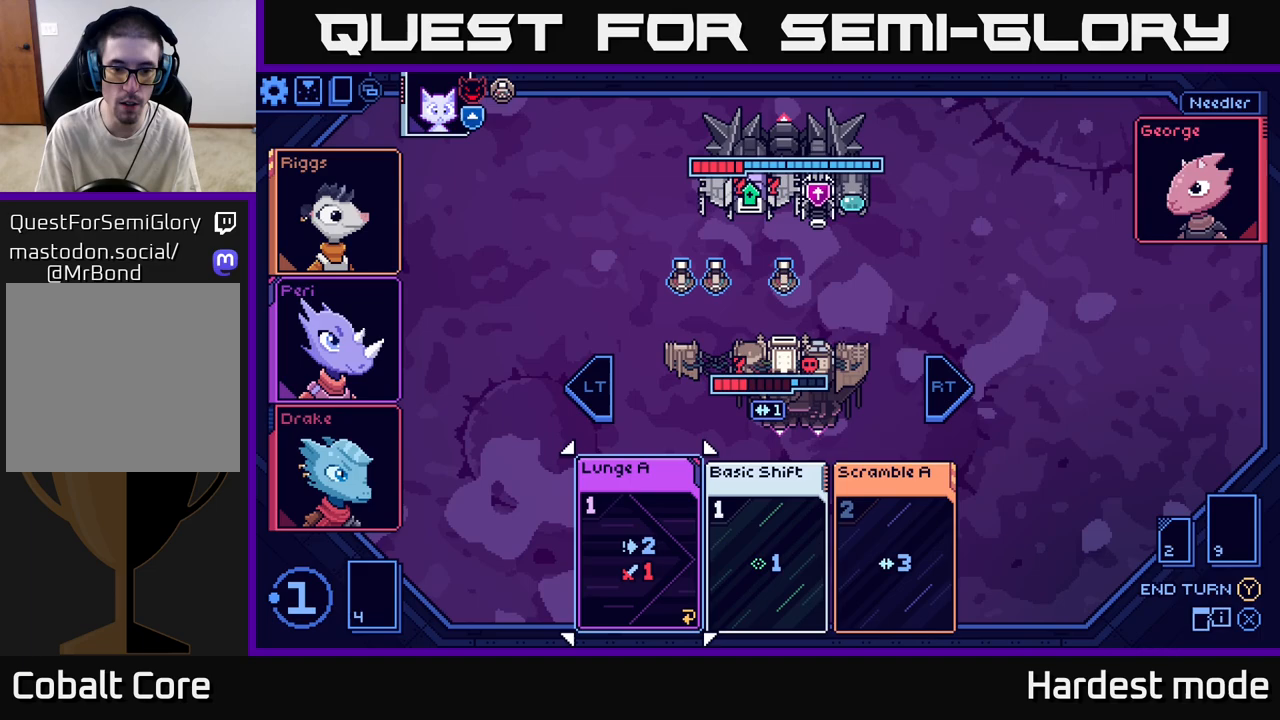
{"buttons": [], "left_stick": "center", "right_stick": "center", "events": []}
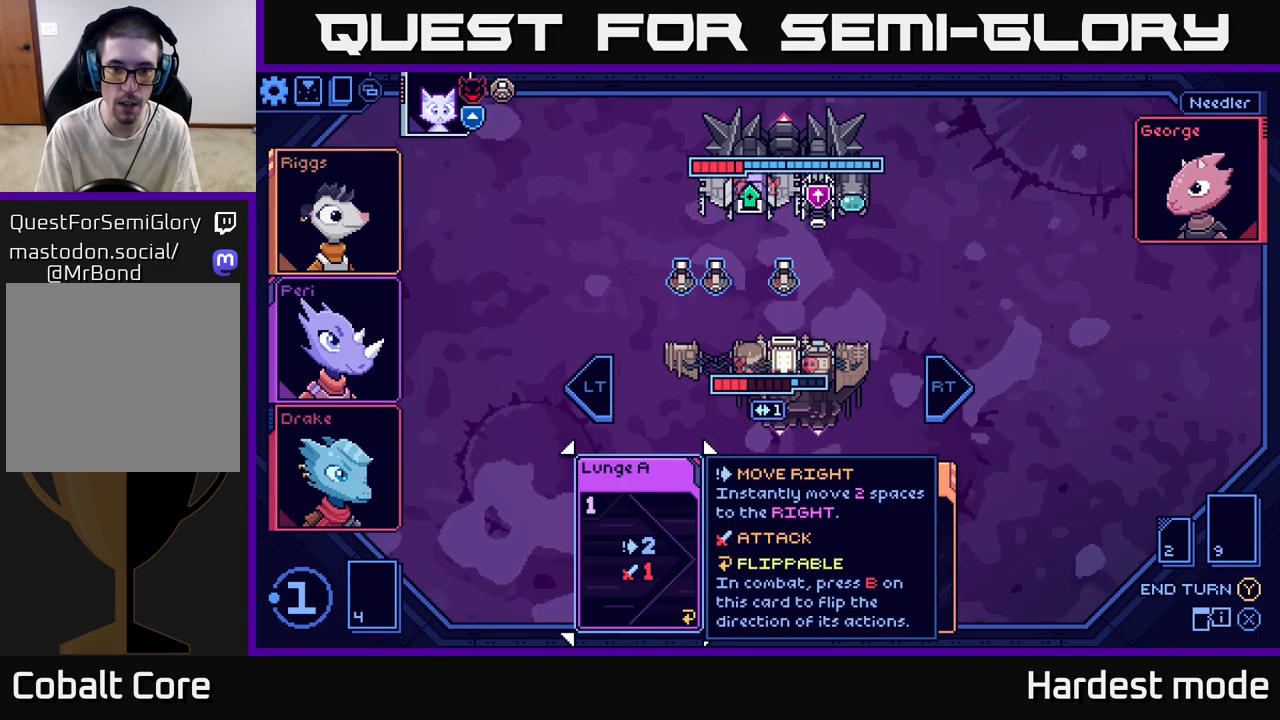
{"buttons": [], "left_stick": "center", "right_stick": "center", "events": [[200, "B", "down"], [283, "B", "up"]]}